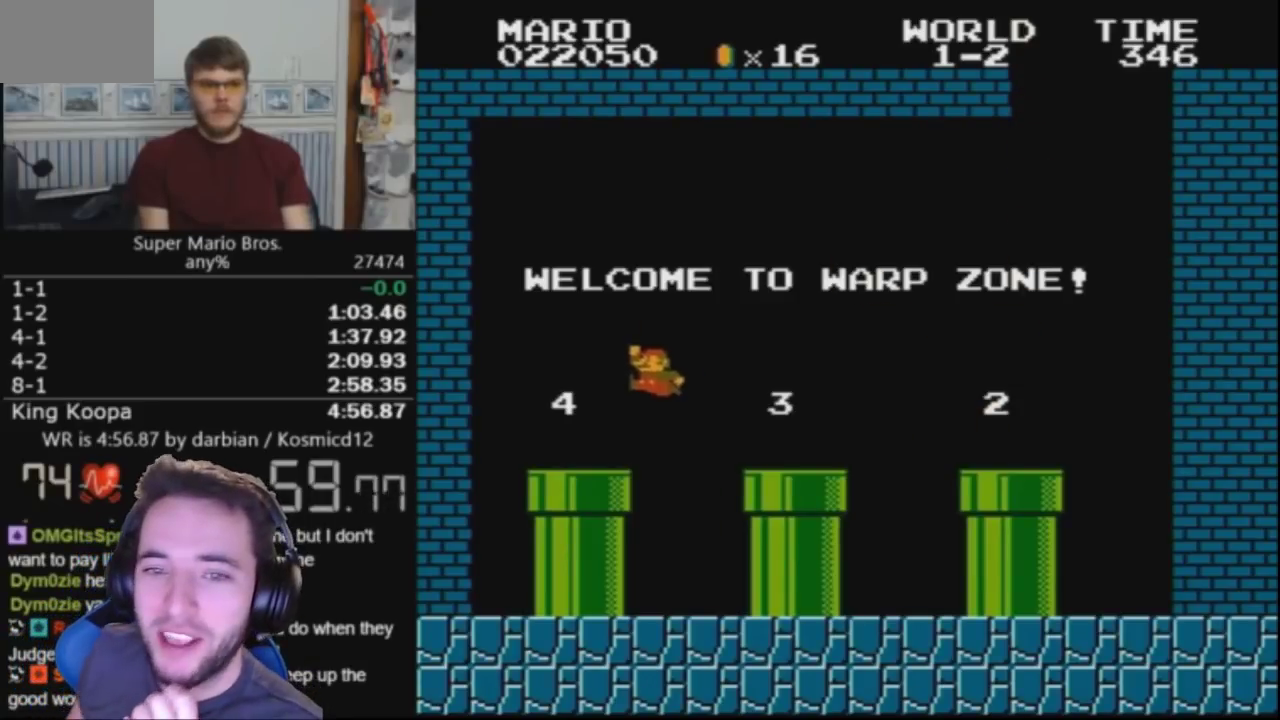
Gameplay with a controller (Nintendo layout); each line is a JSON object with the inputs held at the frame after it. "events" lists button and stick changes between this image and that frame as [ms after this image, input, new state], when the widget could be followed in between. Not read: L3 R3.
{"buttons": [], "events": [[400, "DPAD_DOWN", "up"], [467, "B", "up"]]}
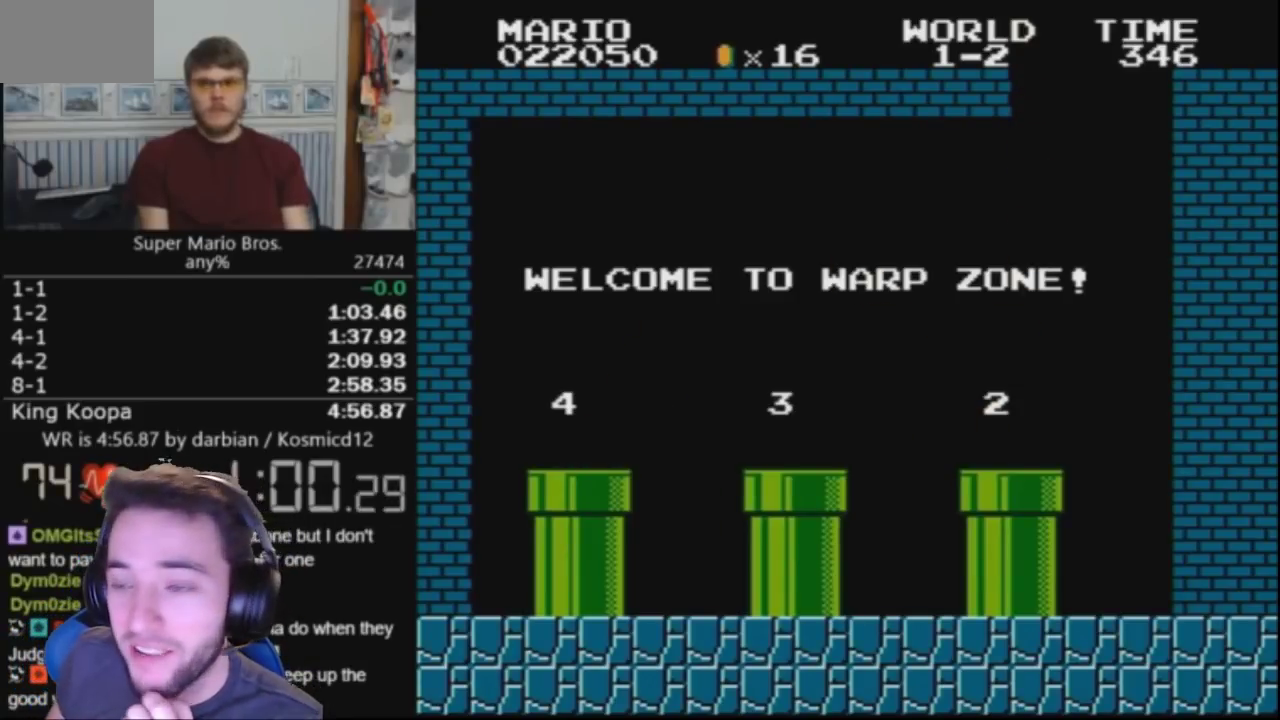
{"buttons": ["B"], "events": [[500, "B", "down"]]}
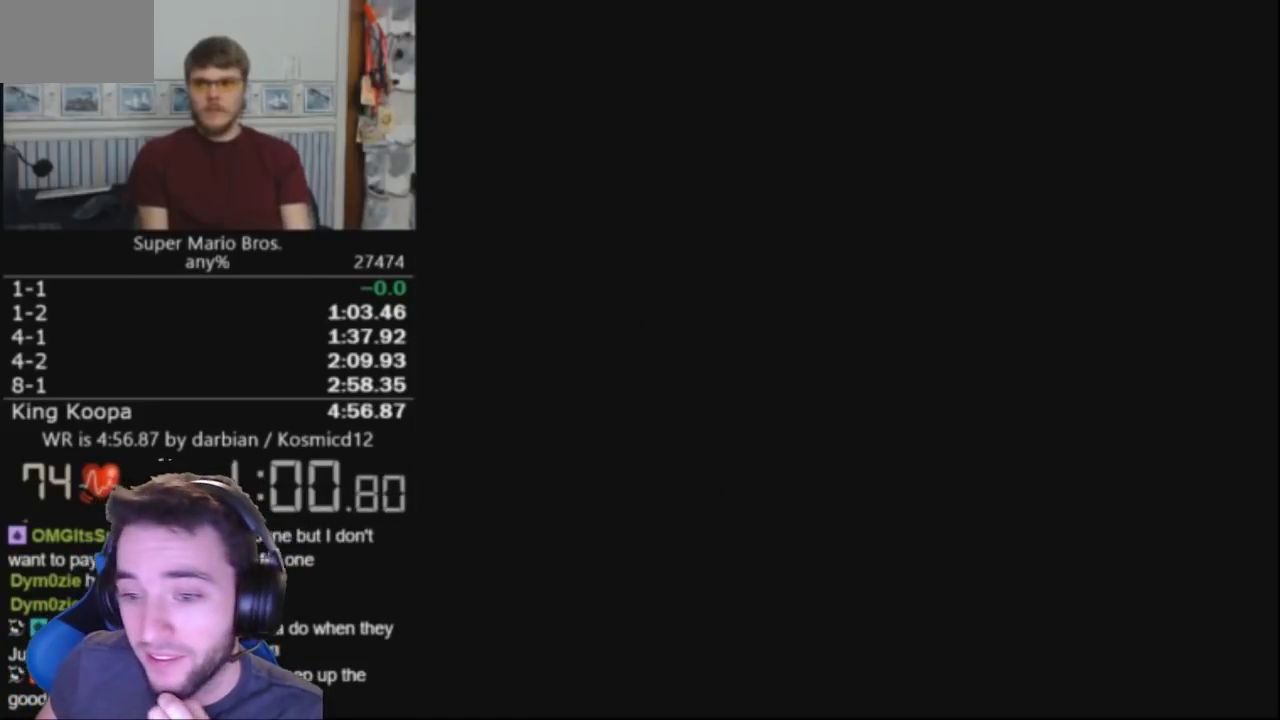
{"buttons": ["B", "DPAD_RIGHT"], "events": [[267, "DPAD_RIGHT", "down"], [400, "B", "up"], [500, "B", "down"]]}
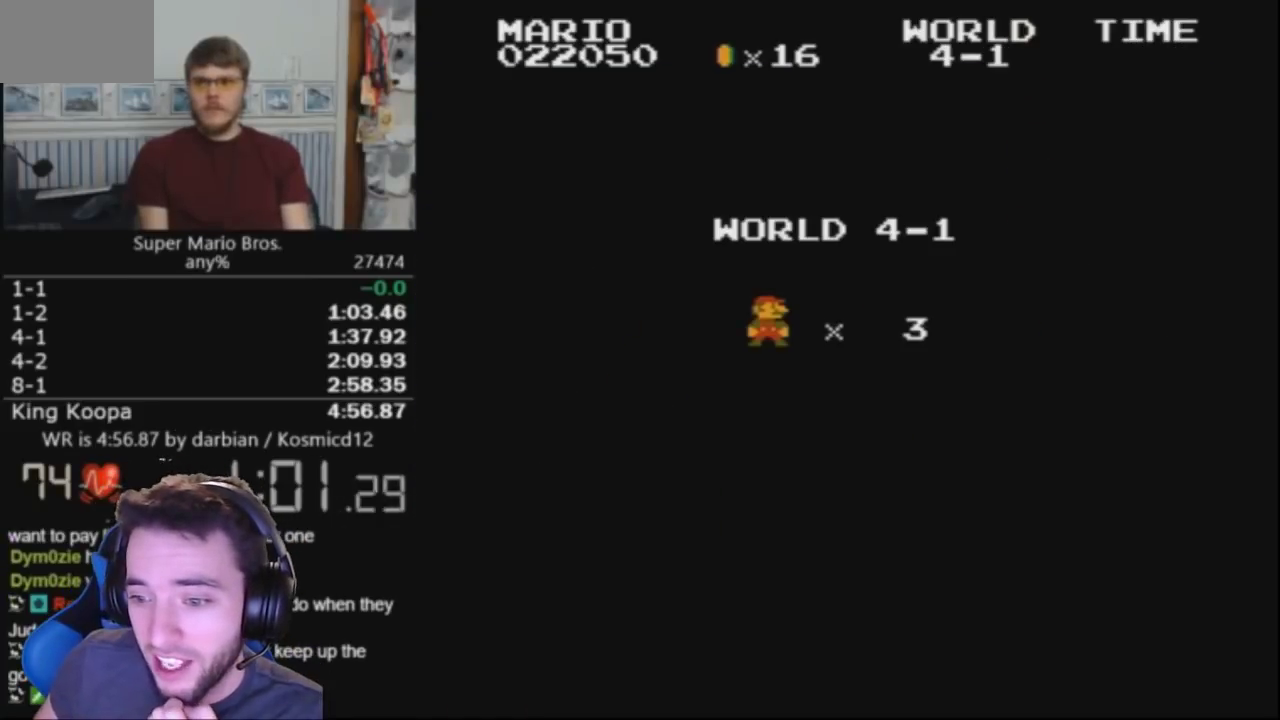
{"buttons": ["B", "DPAD_RIGHT"], "events": [[67, "B", "up"], [167, "B", "down"]]}
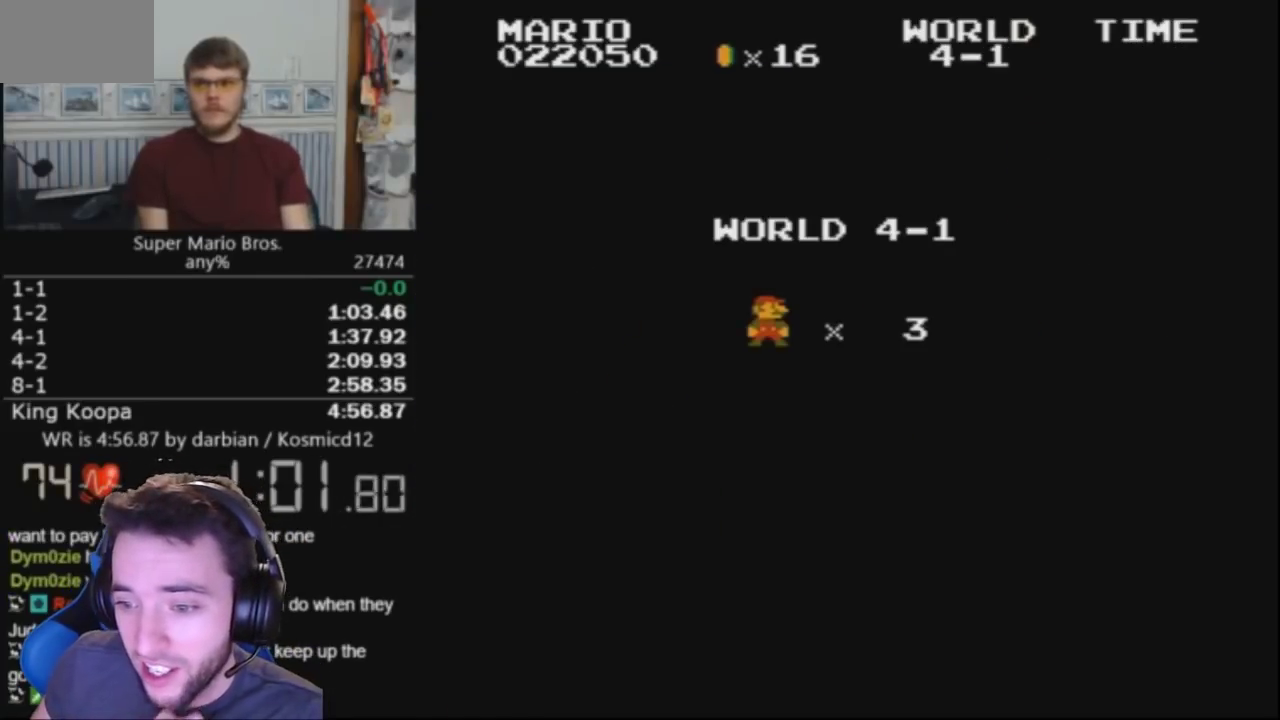
{"buttons": ["B", "DPAD_RIGHT"], "events": []}
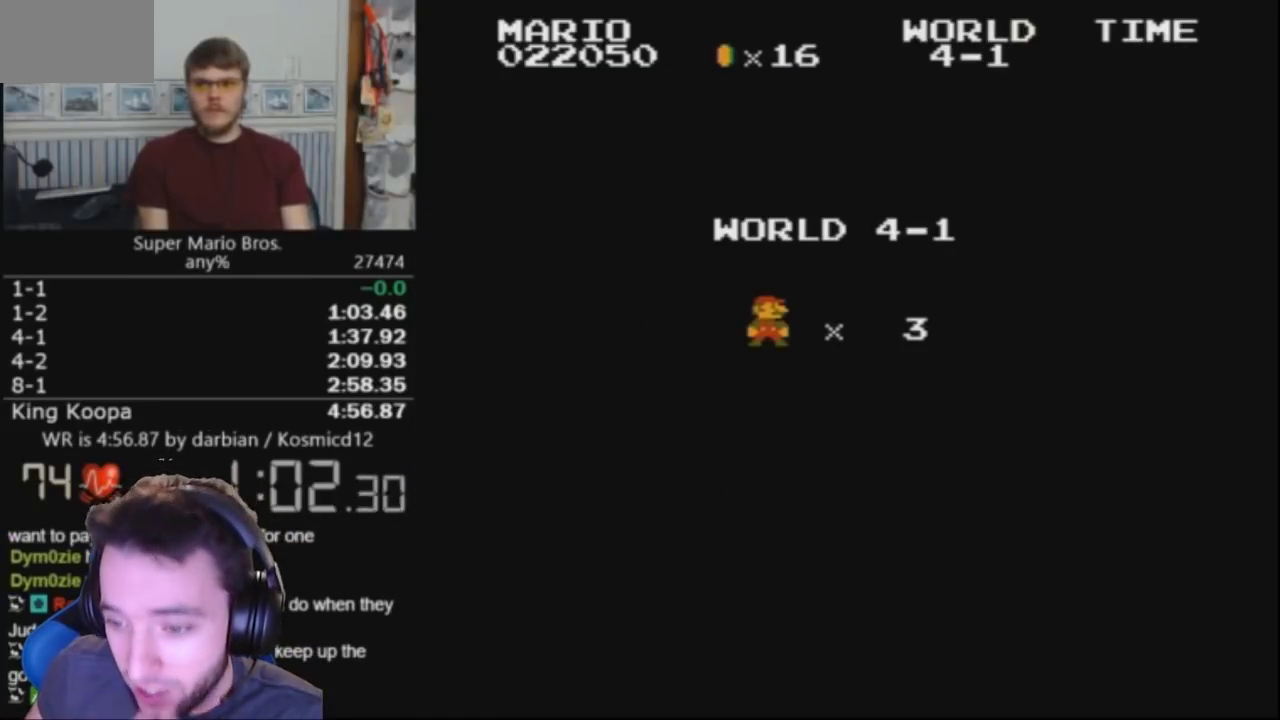
{"buttons": ["B", "DPAD_RIGHT"], "events": []}
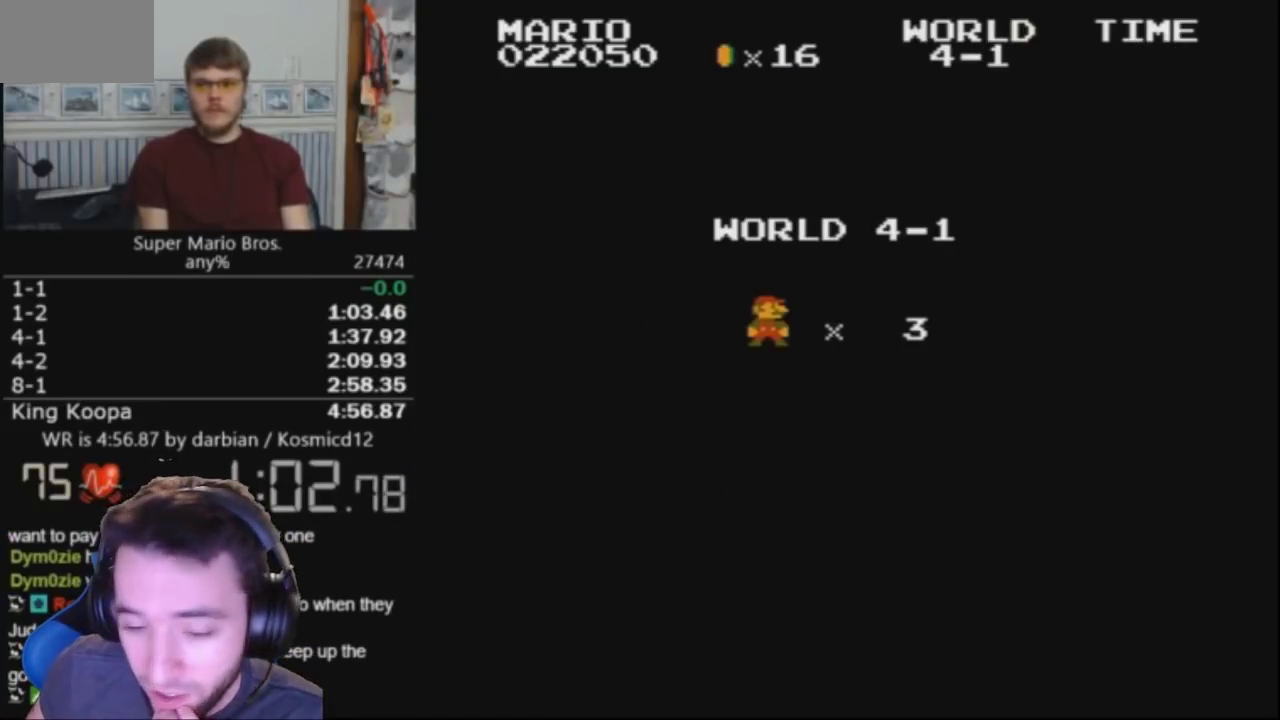
{"buttons": ["B", "DPAD_RIGHT"], "events": []}
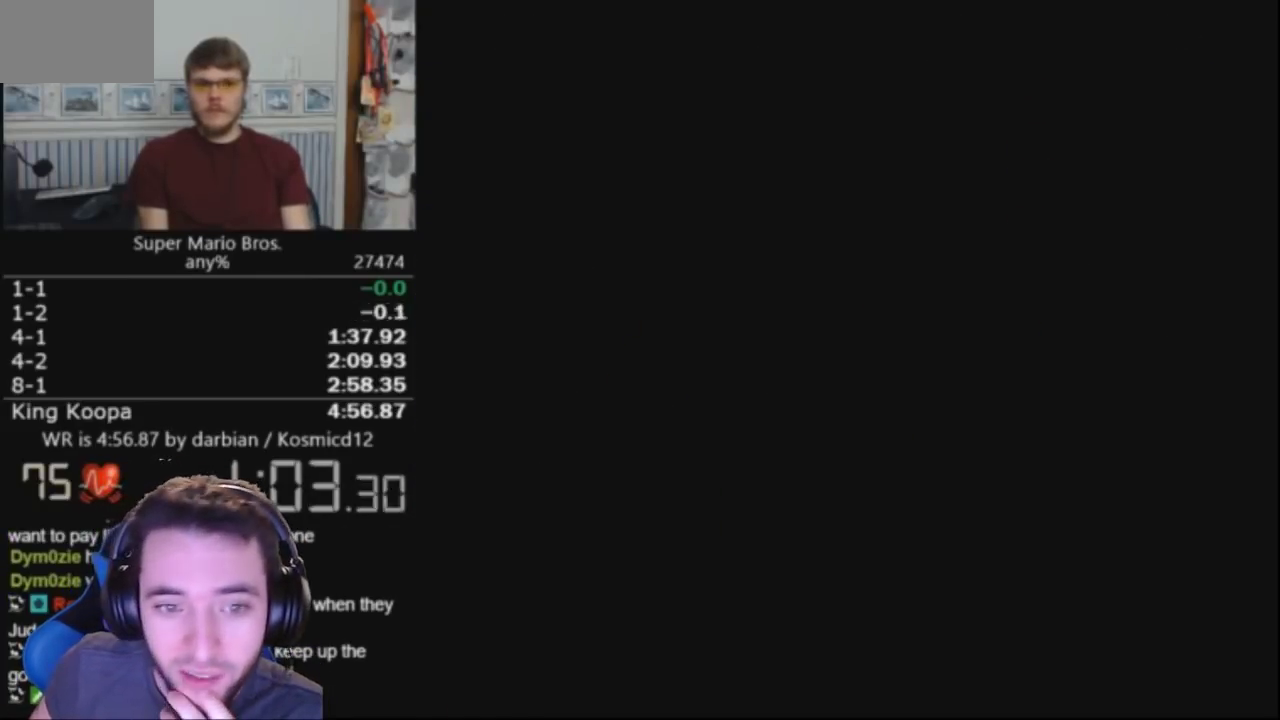
{"buttons": ["B", "DPAD_RIGHT"], "events": []}
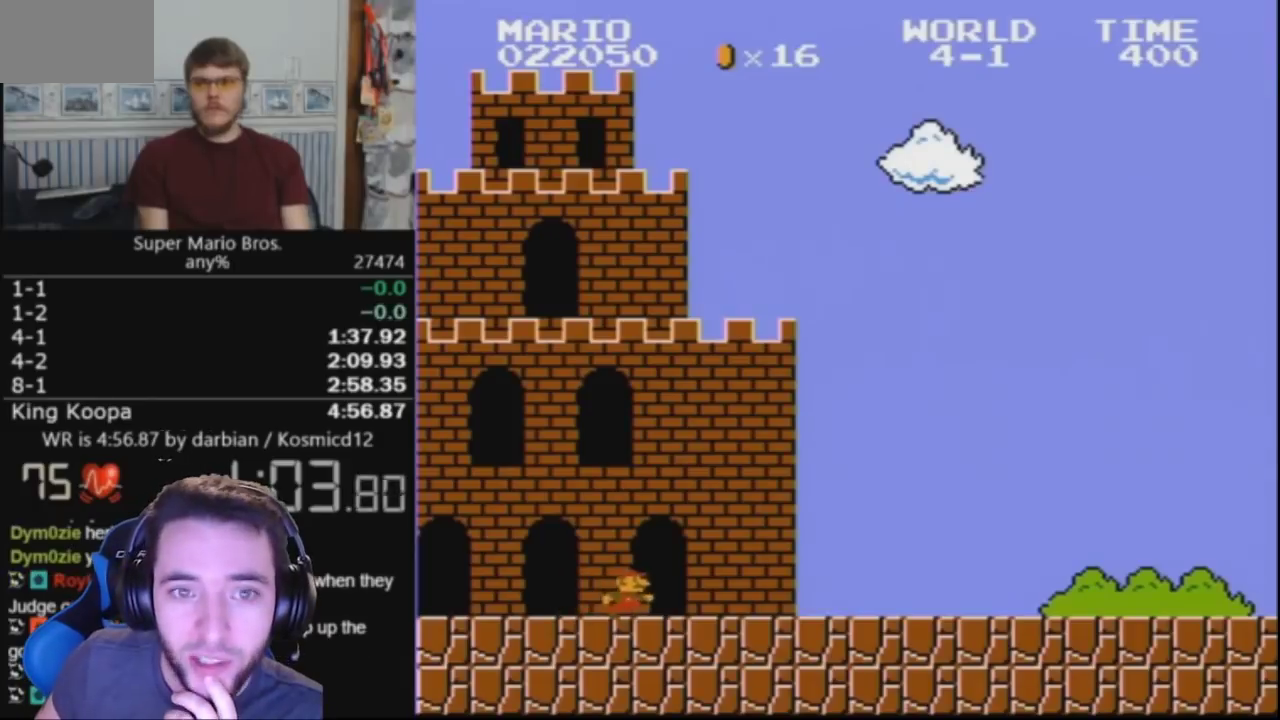
{"buttons": ["B", "DPAD_RIGHT"], "events": []}
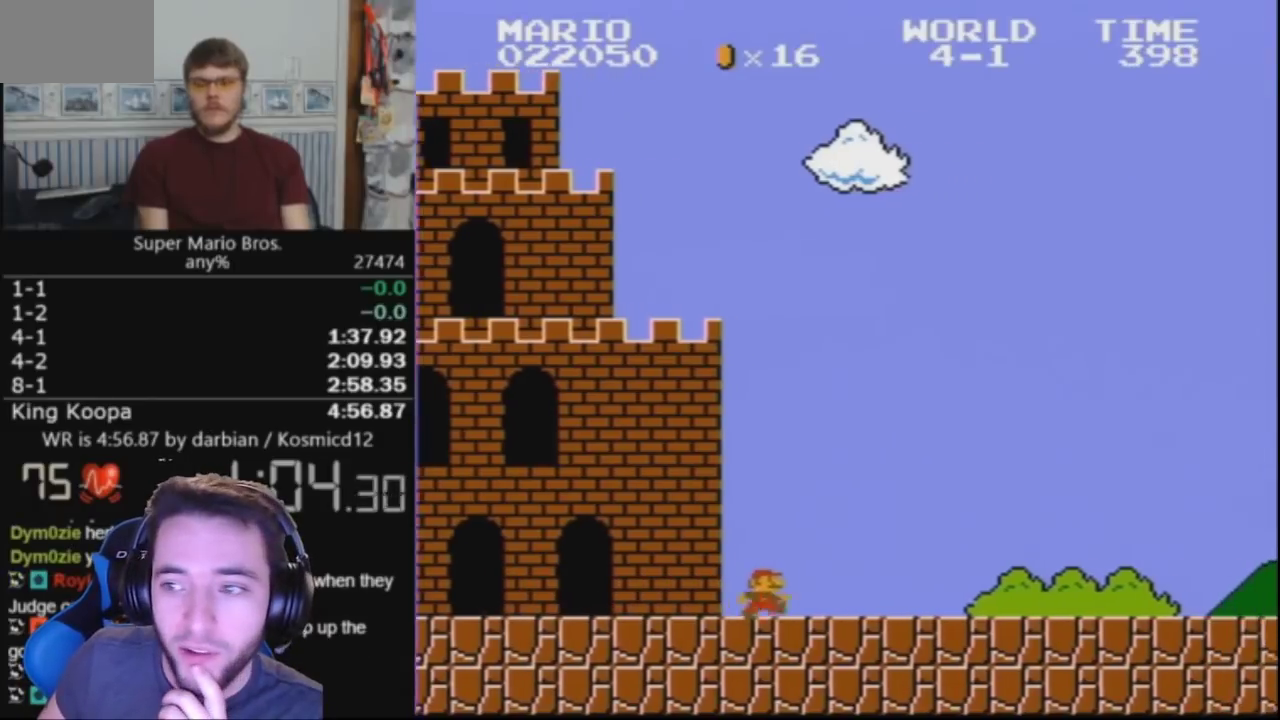
{"buttons": ["B", "DPAD_RIGHT"], "events": []}
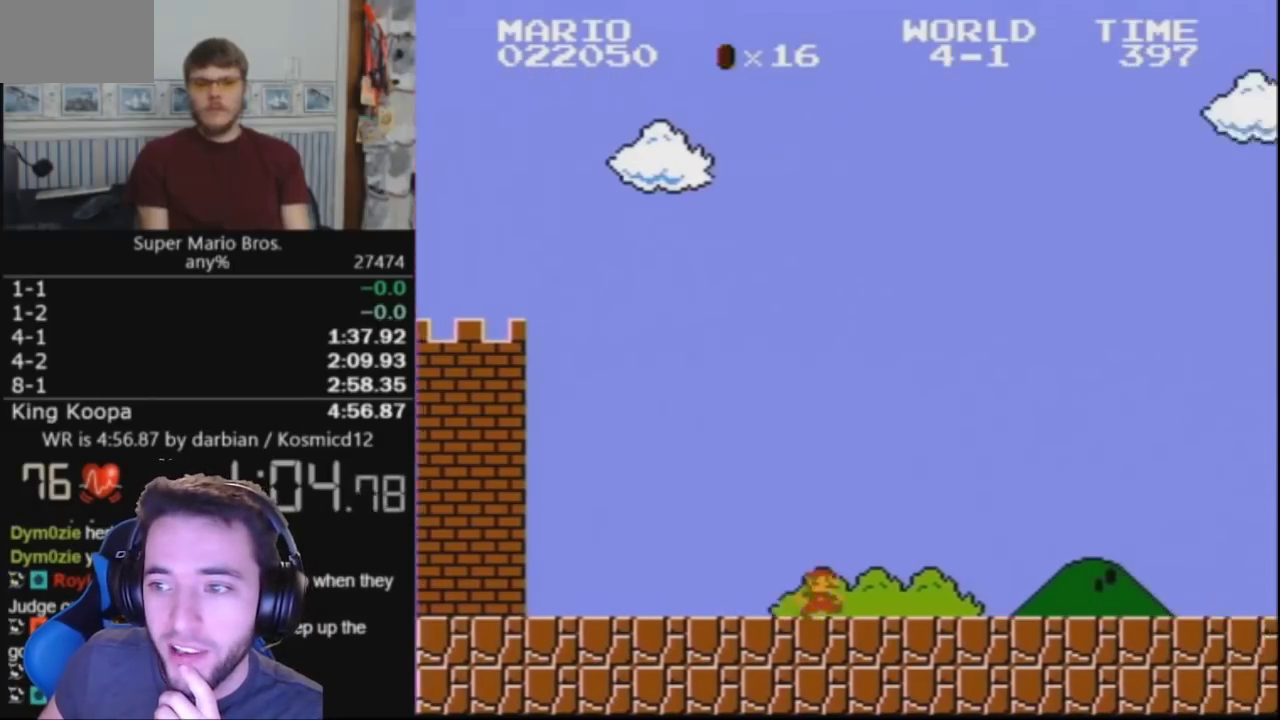
{"buttons": ["B", "DPAD_RIGHT"], "events": []}
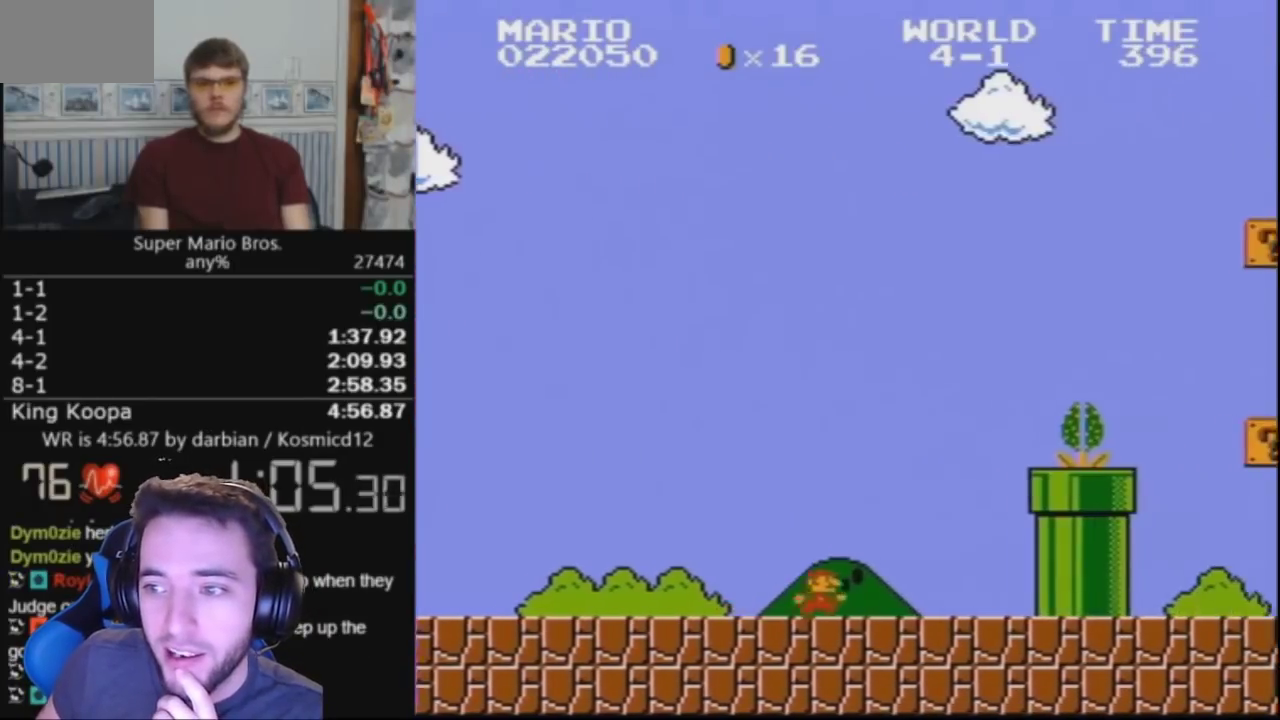
{"buttons": ["A", "B", "DPAD_RIGHT"], "events": [[267, "A", "down"]]}
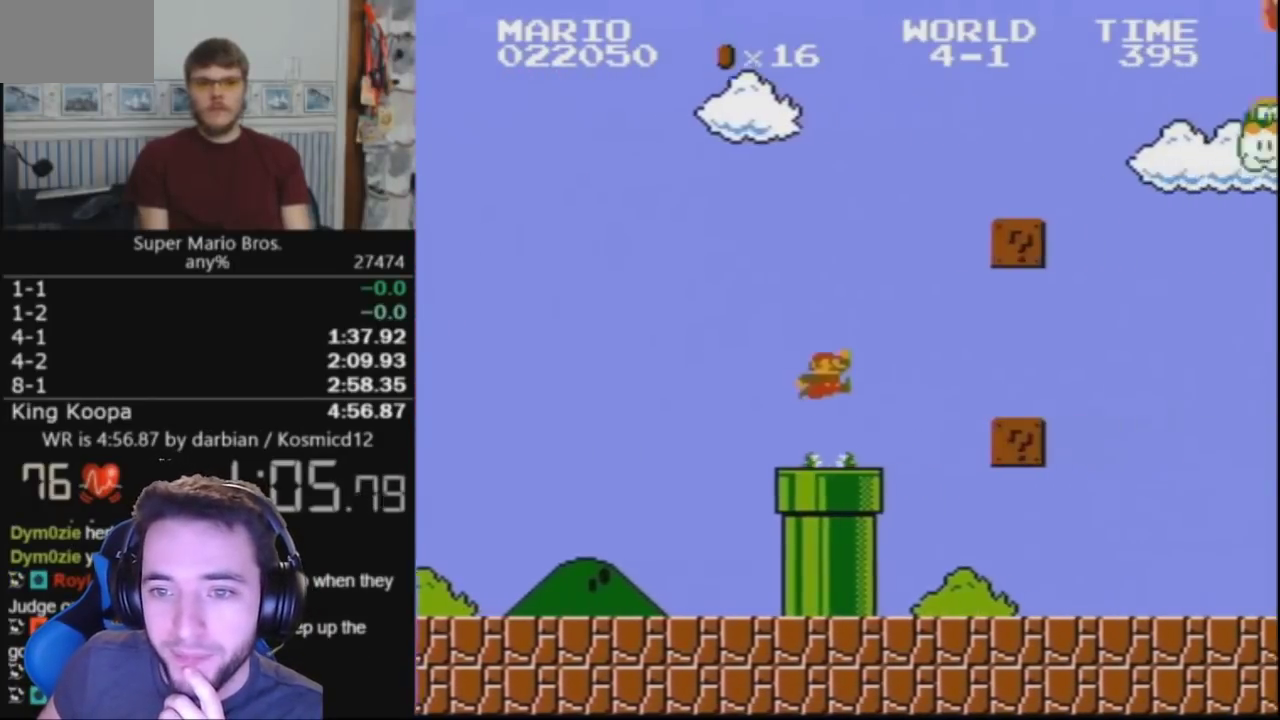
{"buttons": ["B", "DPAD_RIGHT"], "events": [[333, "A", "up"]]}
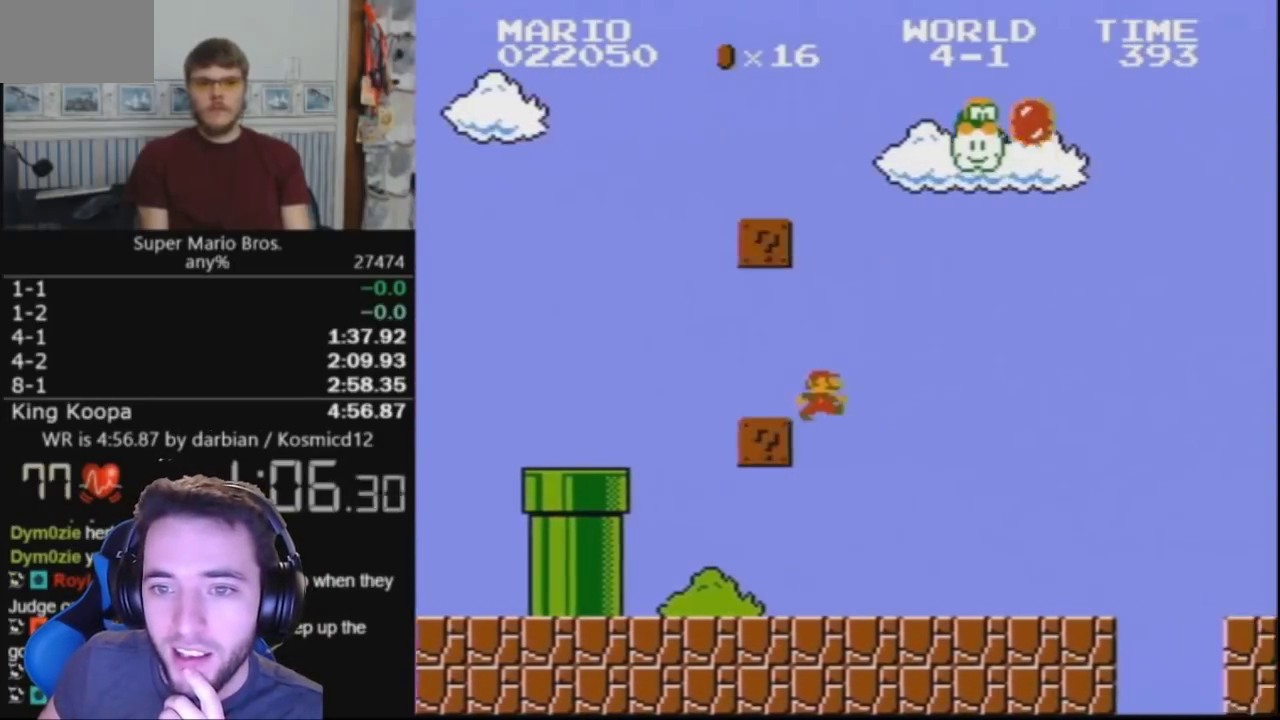
{"buttons": ["A", "B", "DPAD_RIGHT"], "events": [[467, "A", "down"]]}
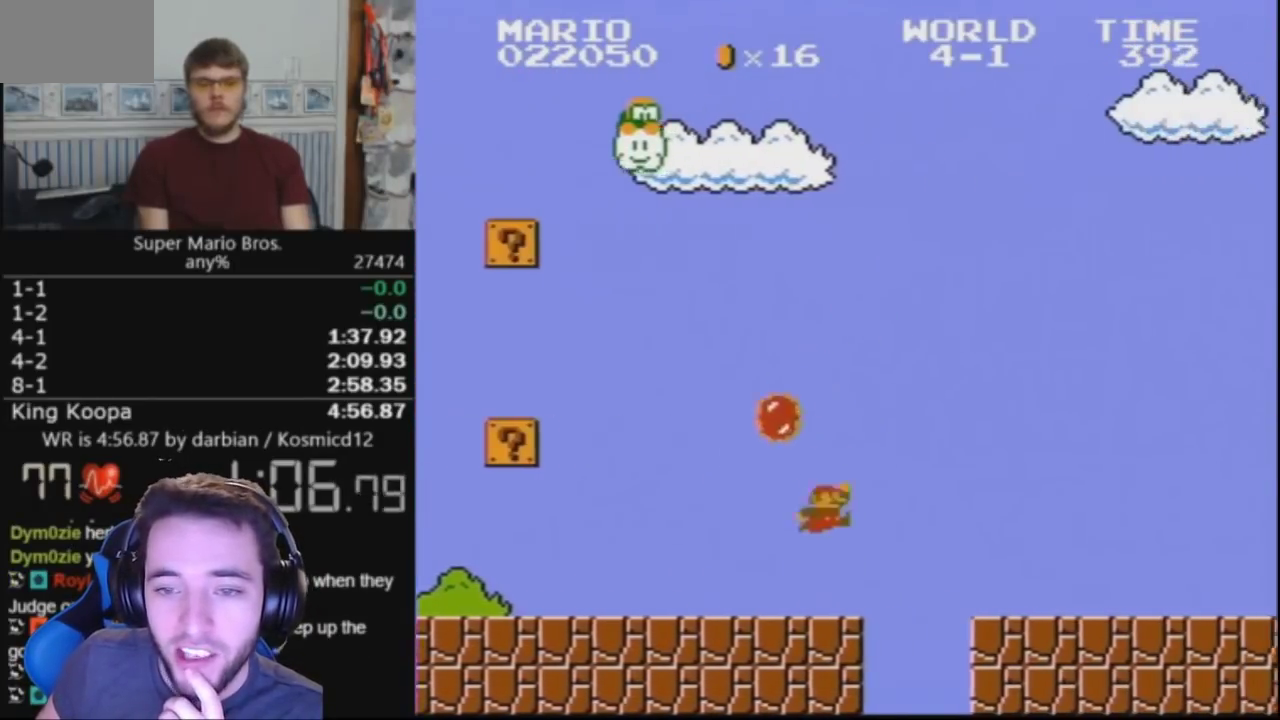
{"buttons": ["A", "B", "DPAD_RIGHT"], "events": [[67, "A", "up"], [467, "A", "down"]]}
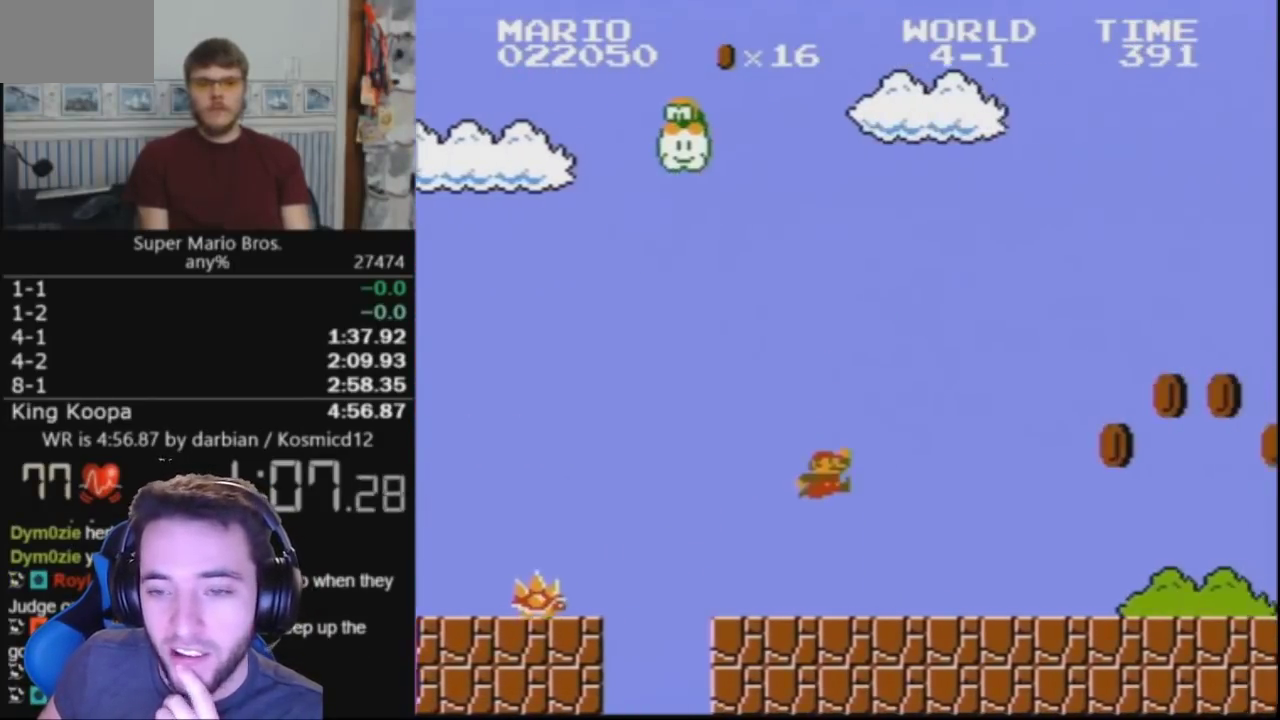
{"buttons": ["B", "DPAD_RIGHT"], "events": [[33, "A", "up"]]}
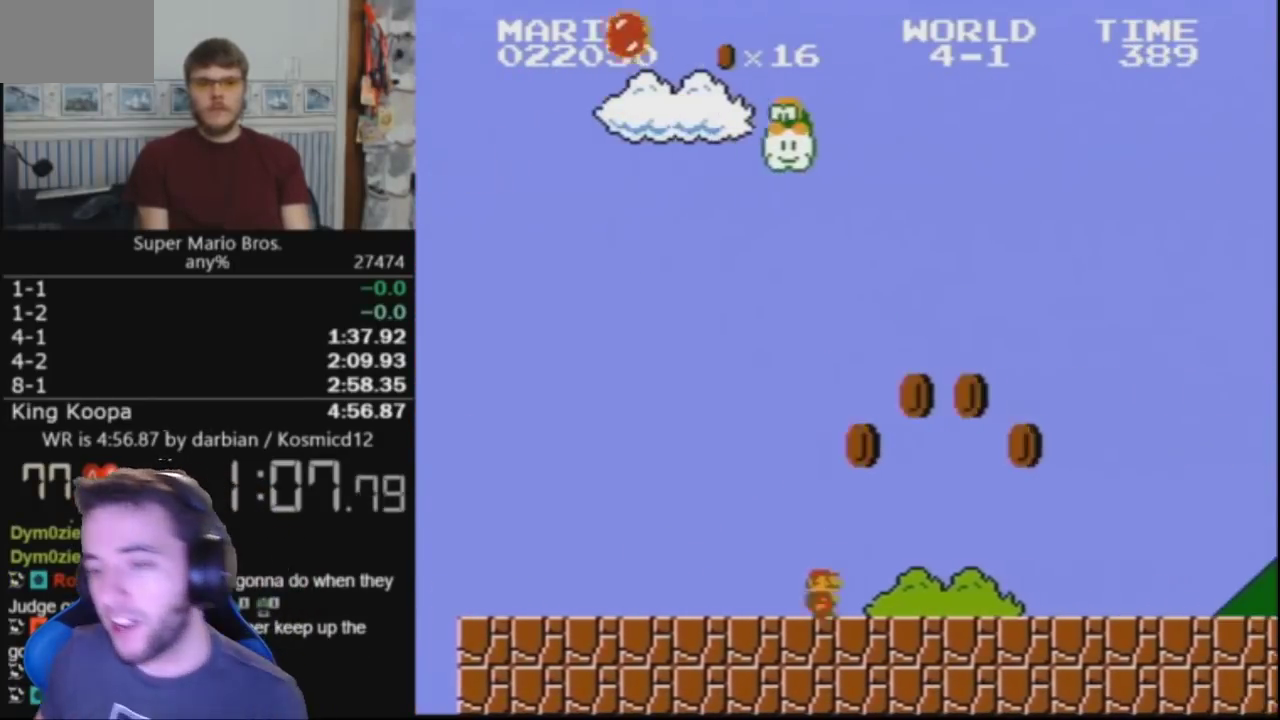
{"buttons": ["B", "DPAD_RIGHT"], "events": [[133, "A", "down"], [433, "A", "up"]]}
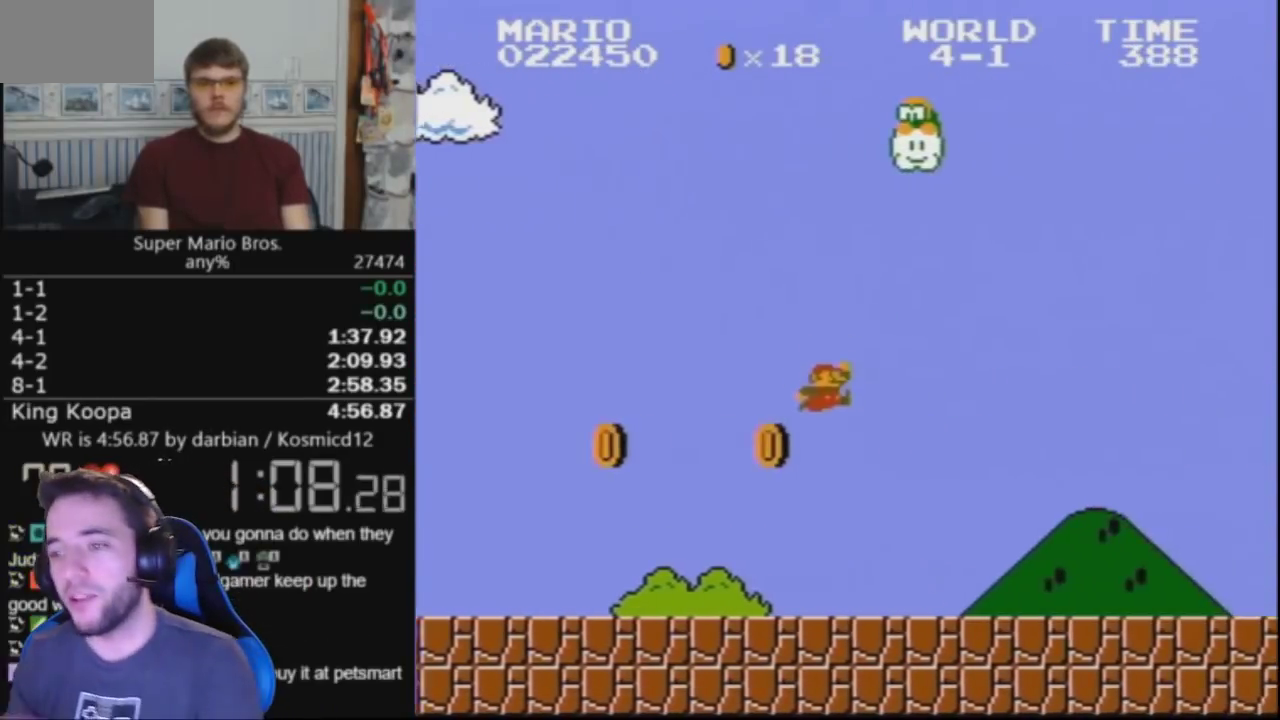
{"buttons": ["B", "DPAD_RIGHT"], "events": []}
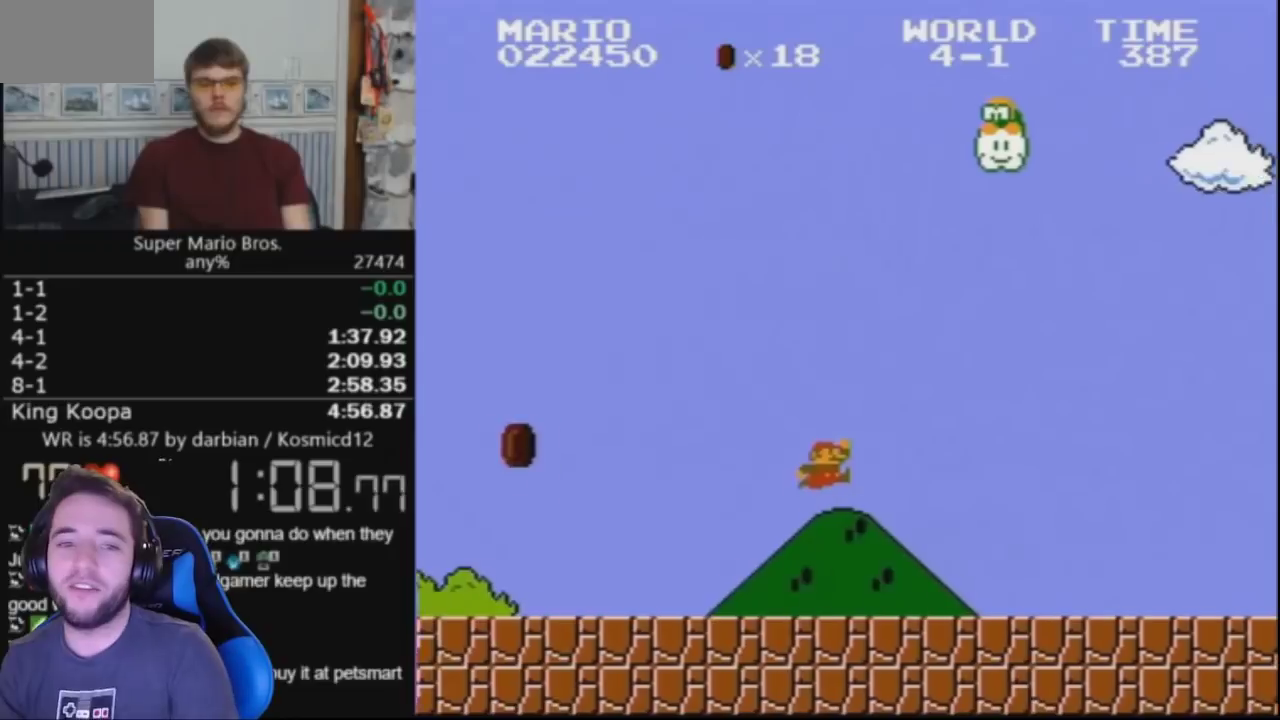
{"buttons": ["A", "B", "DPAD_RIGHT"], "events": [[367, "A", "down"]]}
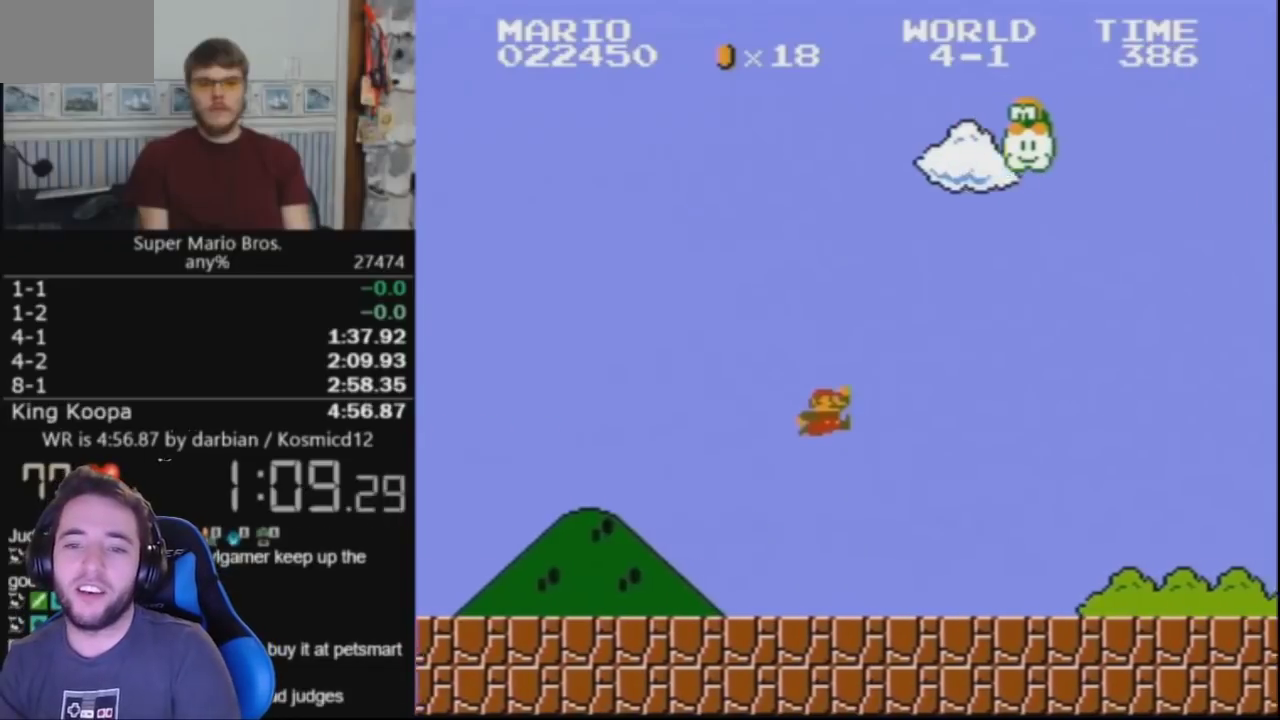
{"buttons": ["B", "DPAD_RIGHT"], "events": [[267, "A", "up"]]}
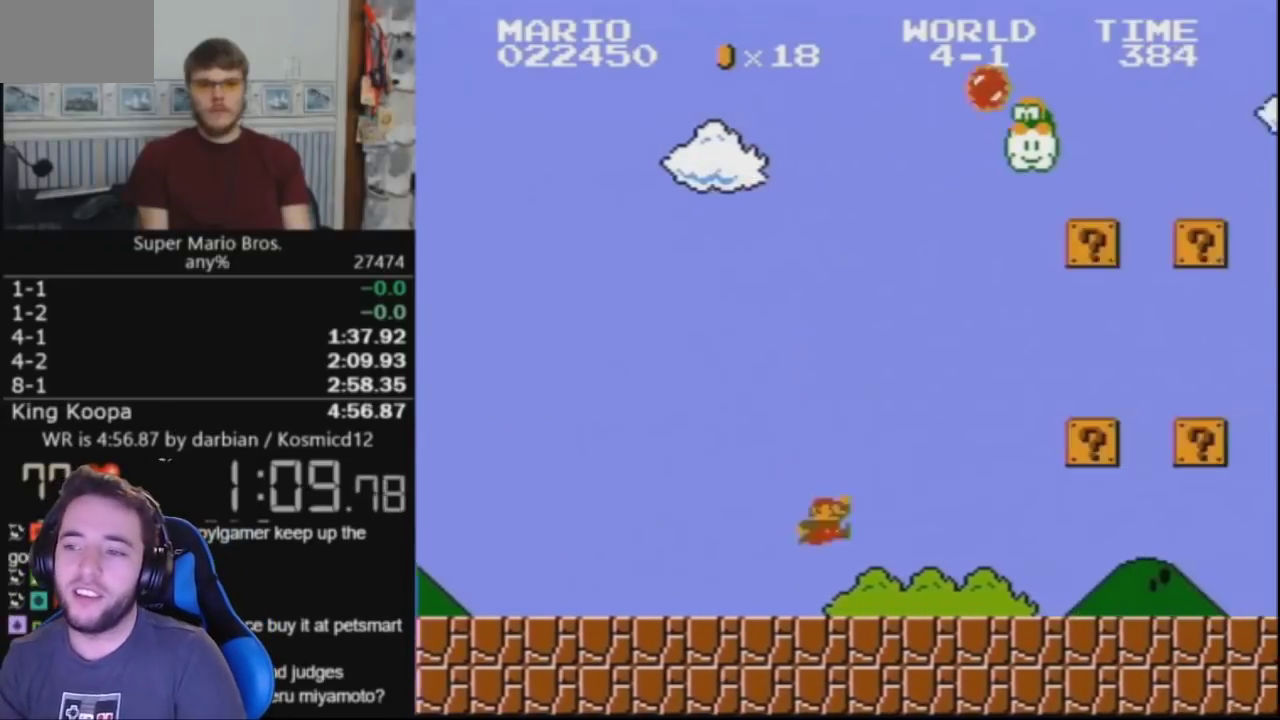
{"buttons": ["A", "B", "DPAD_RIGHT"], "events": [[133, "DPAD_UP", "down"], [467, "DPAD_UP", "up"], [500, "A", "down"]]}
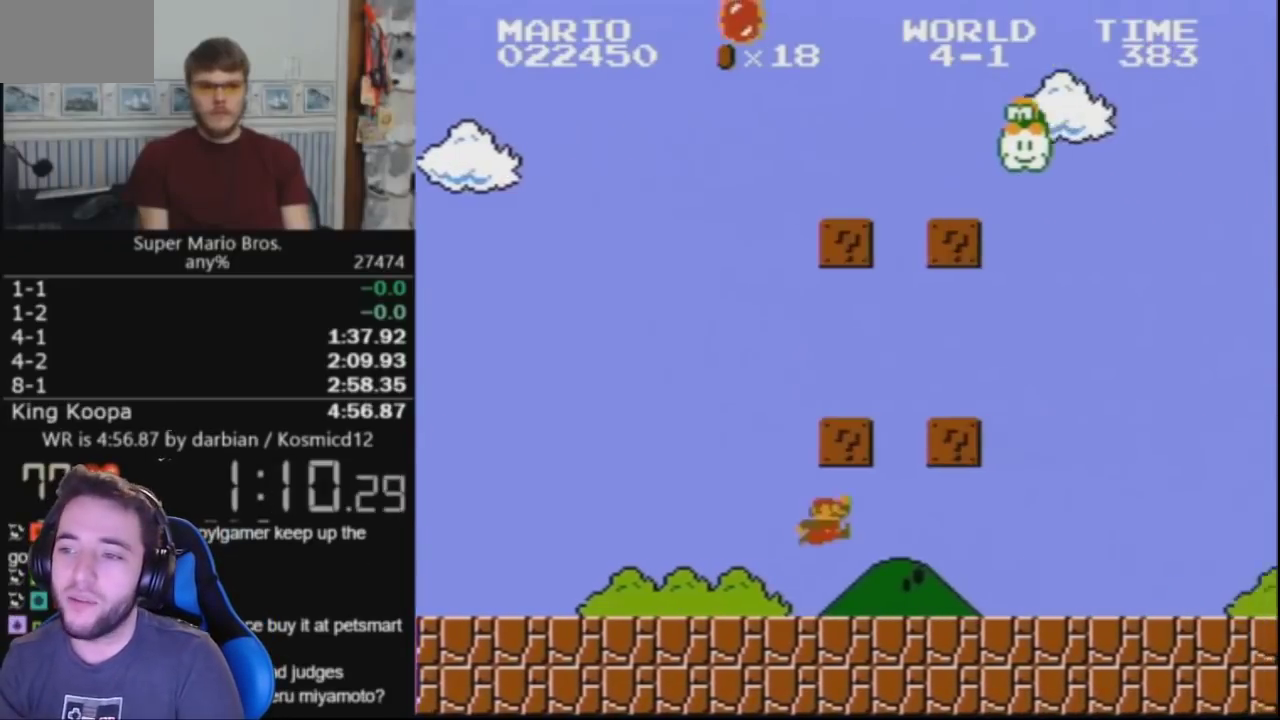
{"buttons": ["B", "DPAD_RIGHT"], "events": [[133, "A", "up"], [367, "A", "down"], [433, "A", "up"]]}
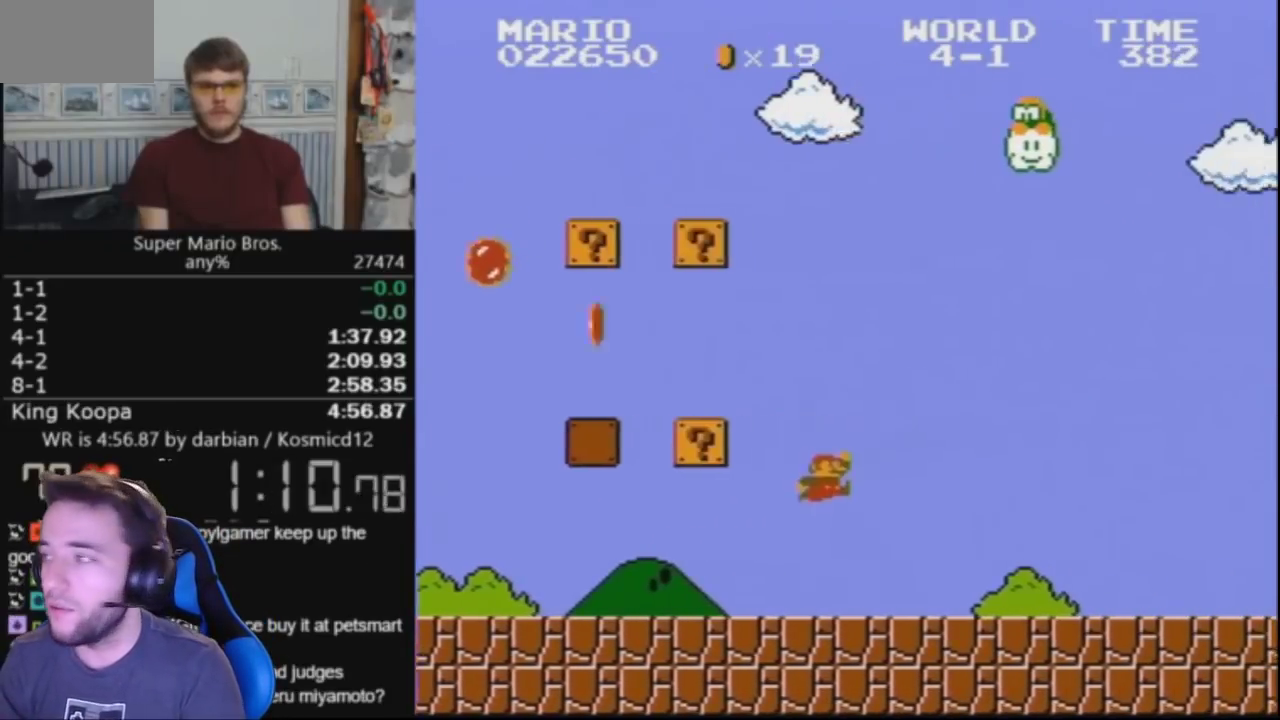
{"buttons": ["B", "DPAD_RIGHT"], "events": [[300, "A", "down"], [400, "A", "up"]]}
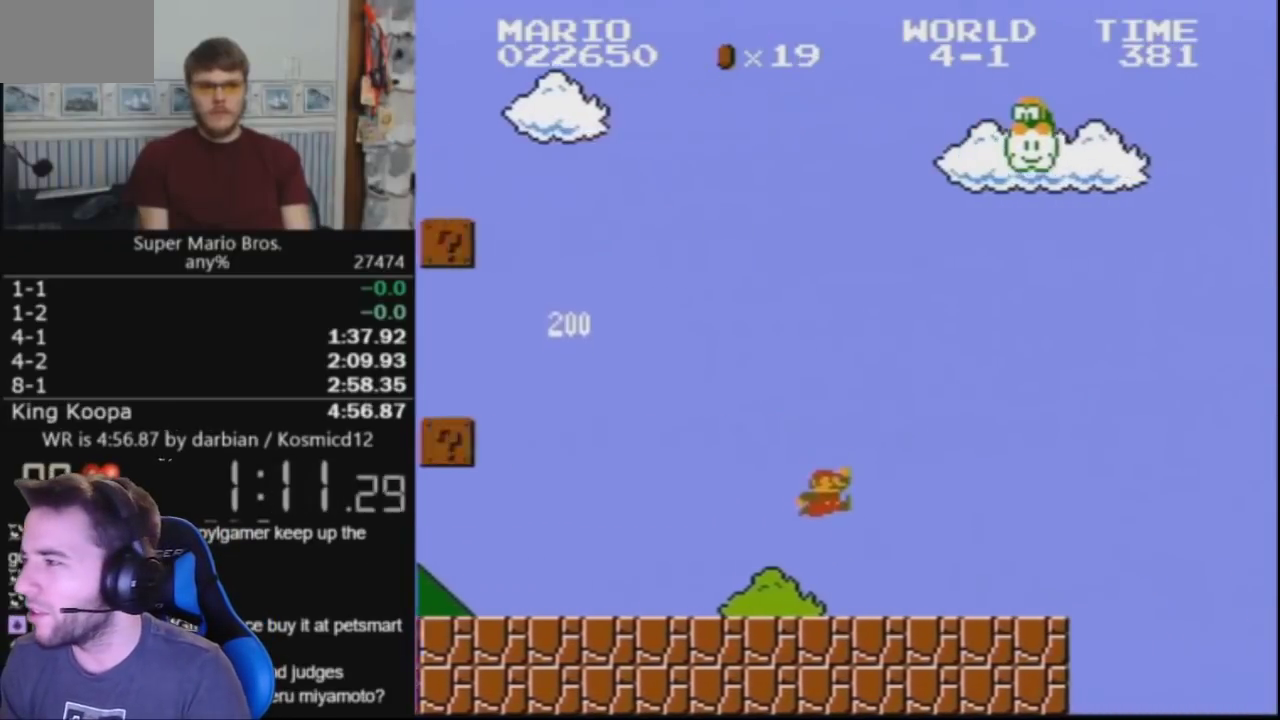
{"buttons": ["A", "B", "DPAD_RIGHT"], "events": [[267, "A", "down"]]}
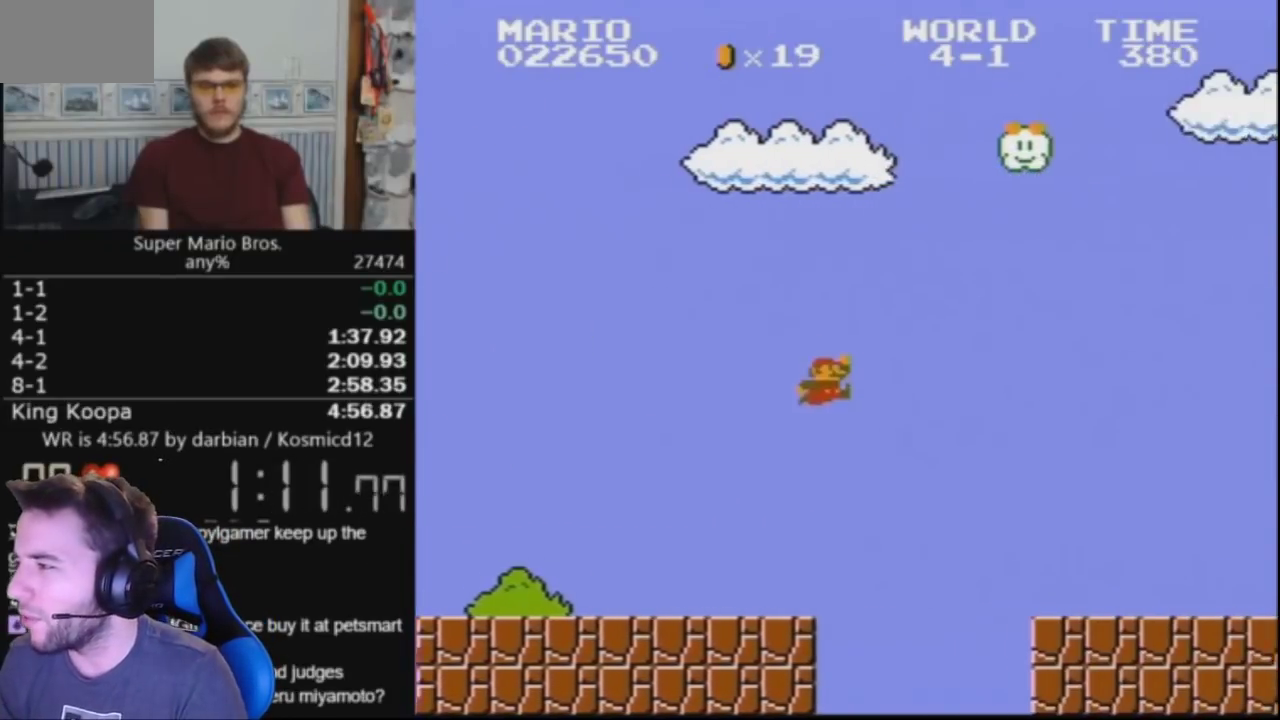
{"buttons": ["B", "DPAD_RIGHT"], "events": [[200, "A", "up"]]}
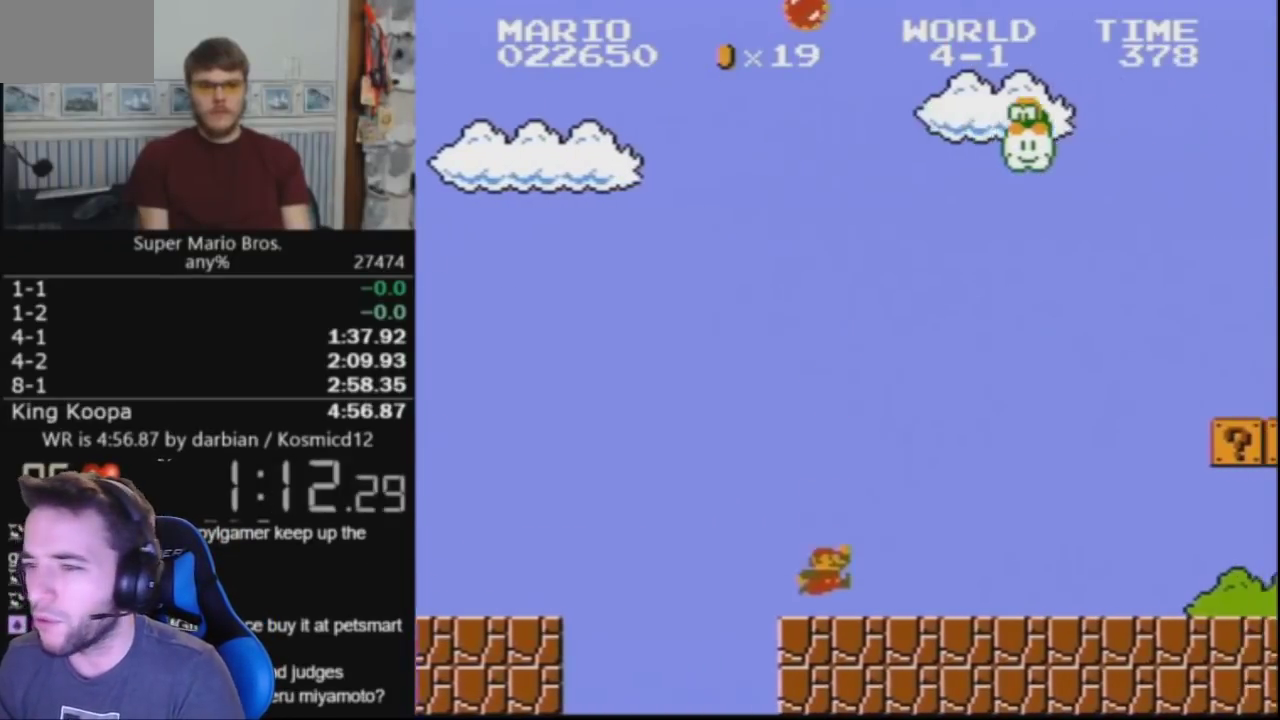
{"buttons": ["B", "DPAD_UP", "DPAD_RIGHT"], "events": [[33, "DPAD_UP", "down"]]}
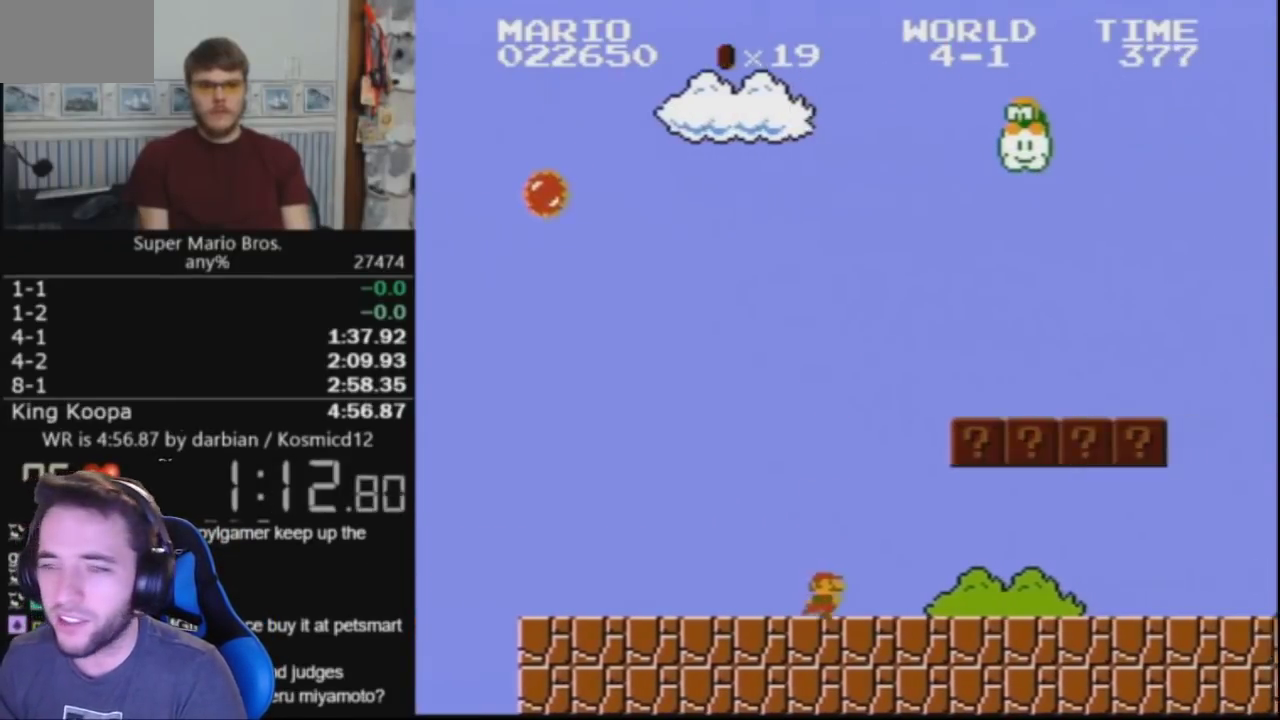
{"buttons": ["B", "DPAD_RIGHT"], "events": [[267, "A", "down"], [367, "A", "up"], [367, "DPAD_UP", "up"]]}
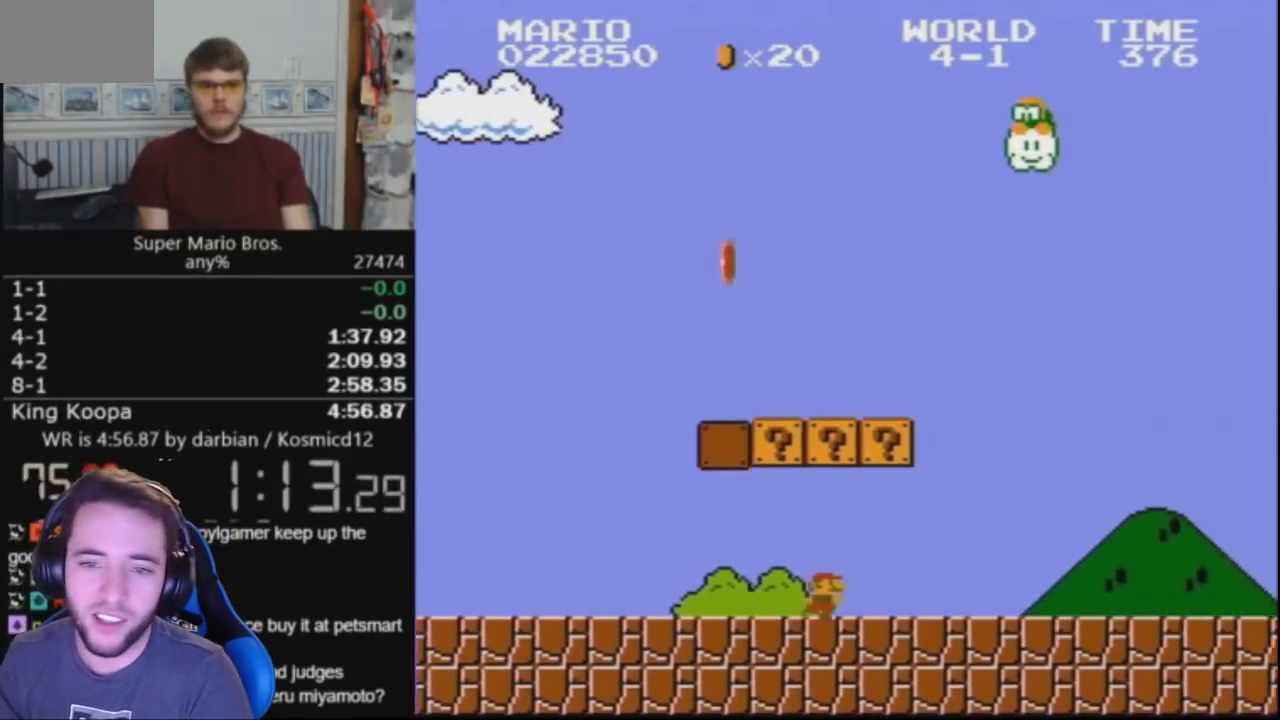
{"buttons": ["B", "DPAD_RIGHT"], "events": [[67, "A", "down"], [233, "A", "up"]]}